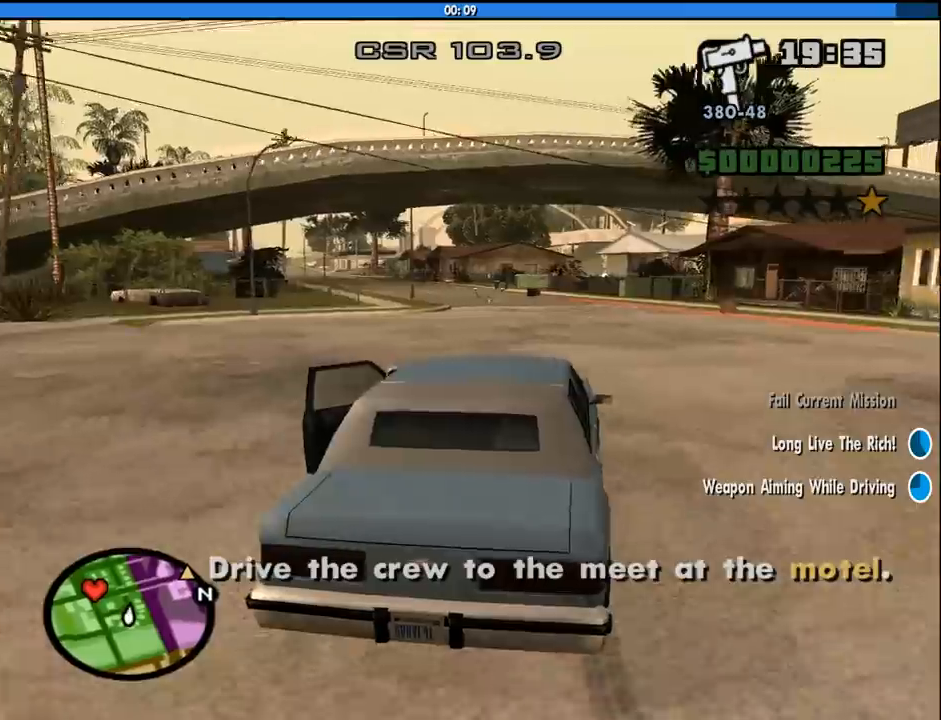
Gameplay with keyboard and mouse; each line is a JSON object with the keys and mouse buttons held at the frame after it. "events" lists presses ("down") and releases ("up") of "1", "2", "3", "4", "5", "6", "8", "a", "alt", "c", "ctrl", "d", "down", "e", "escape", "f", "f1", "f2", "f3", "g", "h", "left", "num2", "q", "r", "right", "s", "shift", "space", "tab", "up", "v", "w", "x", "z", "mouse_left", "mouse_middle", "mouse_right", "mouse_wheel_up" and "mouse_wheel_down" between this image and that frame as [ms after this image, input, new state], when the widget could be followed in between. "mouse_left", "mouse_middle", "mouse_right", "mouse_wheel_up", "mouse_wheel_down" = the "left", "middle", "right", "wheel_up", "wheel_down" buttons of the "mouse" list. No other keys are recorded. Mouse movement is not recorded.
{"keys": ["a", "w"], "mouse": [], "events": [[133, "mouse_left", "down"], [216, "mouse_left", "up"], [450, "a", "down"]]}
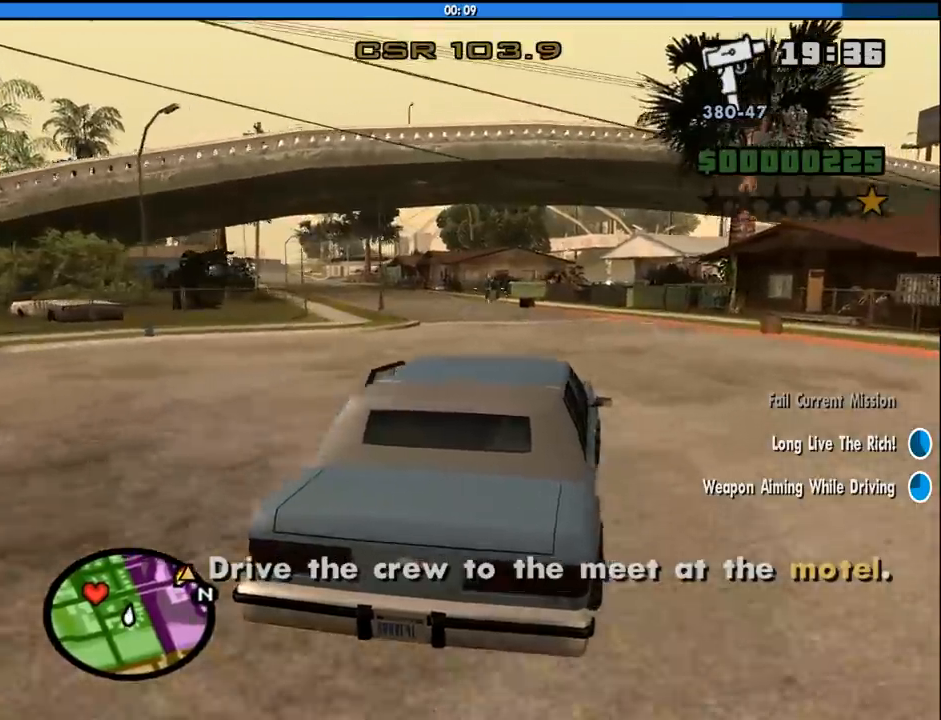
{"keys": ["w"], "mouse": [], "events": [[50, "mouse_left", "down"], [100, "a", "up"], [100, "mouse_left", "up"], [183, "mouse_left", "down"], [283, "mouse_left", "up"]]}
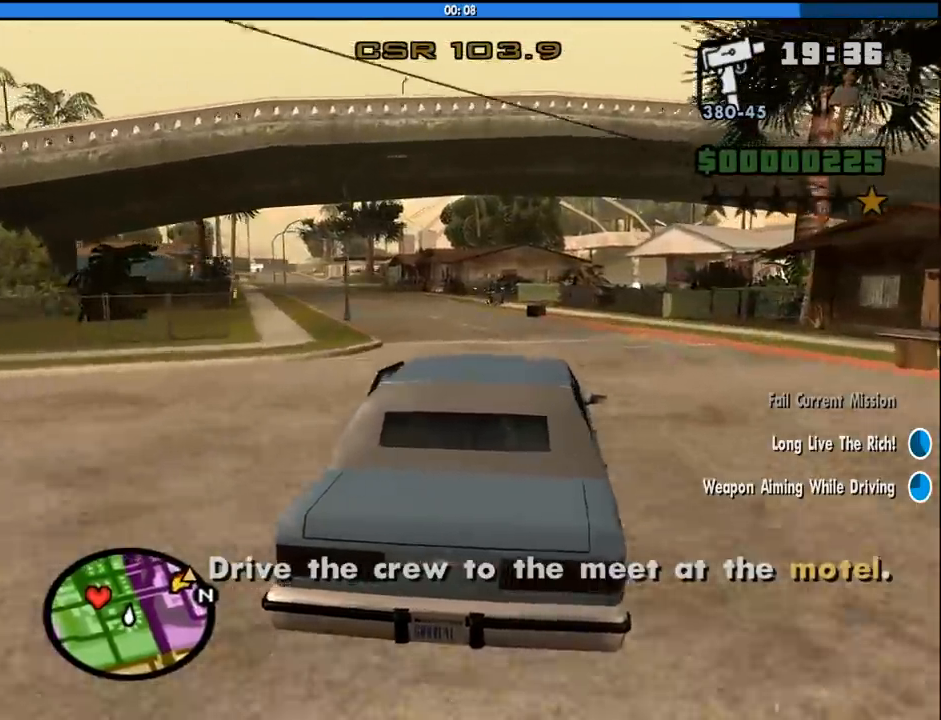
{"keys": ["w"], "mouse": ["left"], "events": [[16, "mouse_left", "down"], [116, "mouse_left", "up"], [400, "mouse_left", "down"]]}
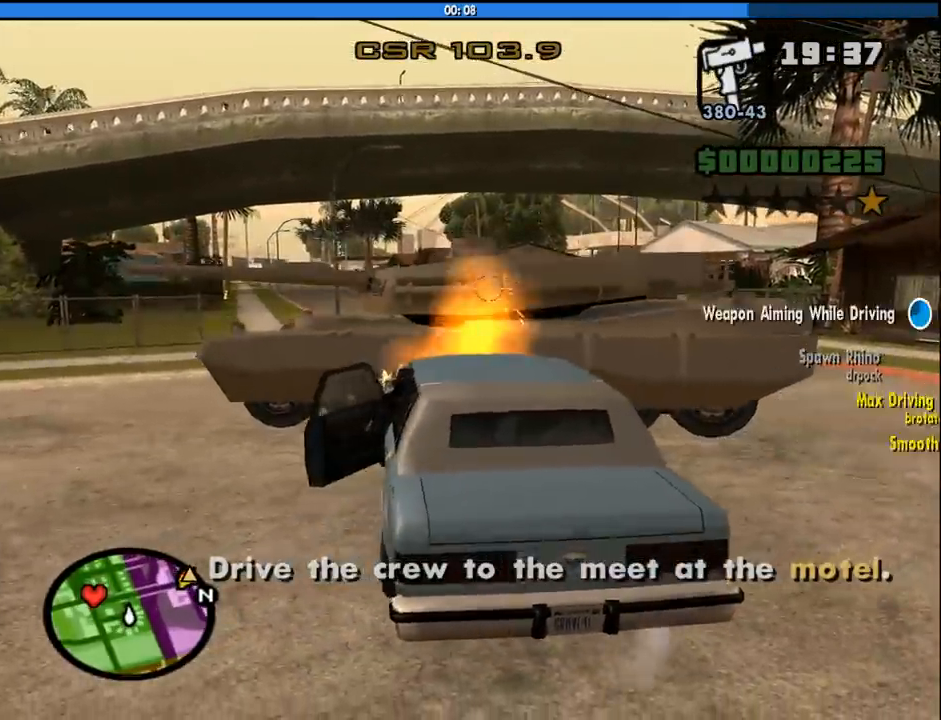
{"keys": ["s"], "mouse": [], "events": [[33, "mouse_left", "up"], [83, "w", "up"], [183, "s", "down"]]}
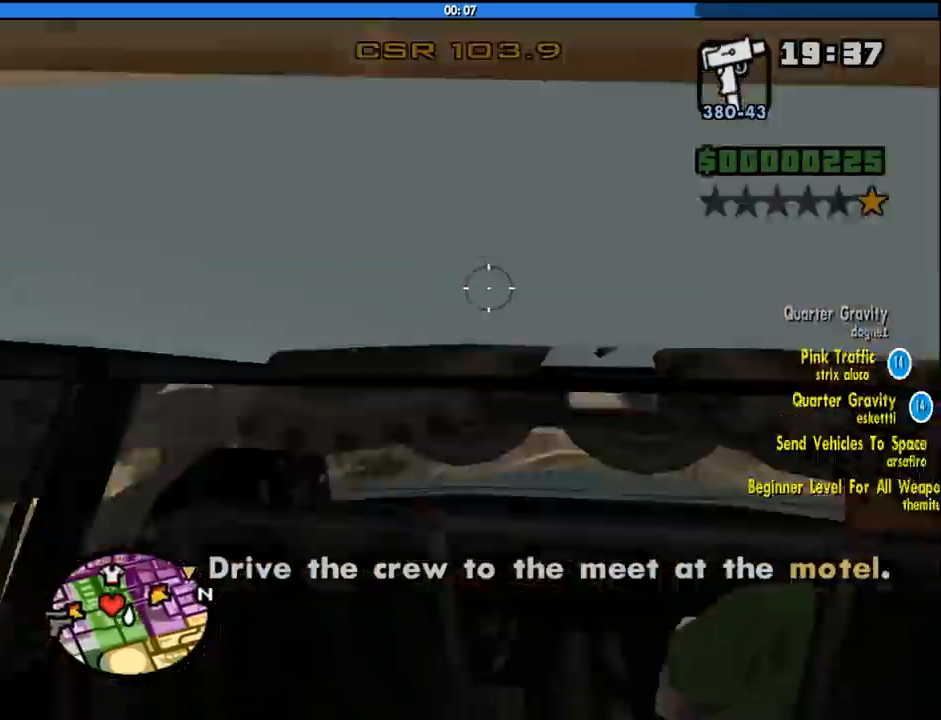
{"keys": [], "mouse": [], "events": [[150, "f", "down"], [150, "s", "up"], [383, "f", "up"]]}
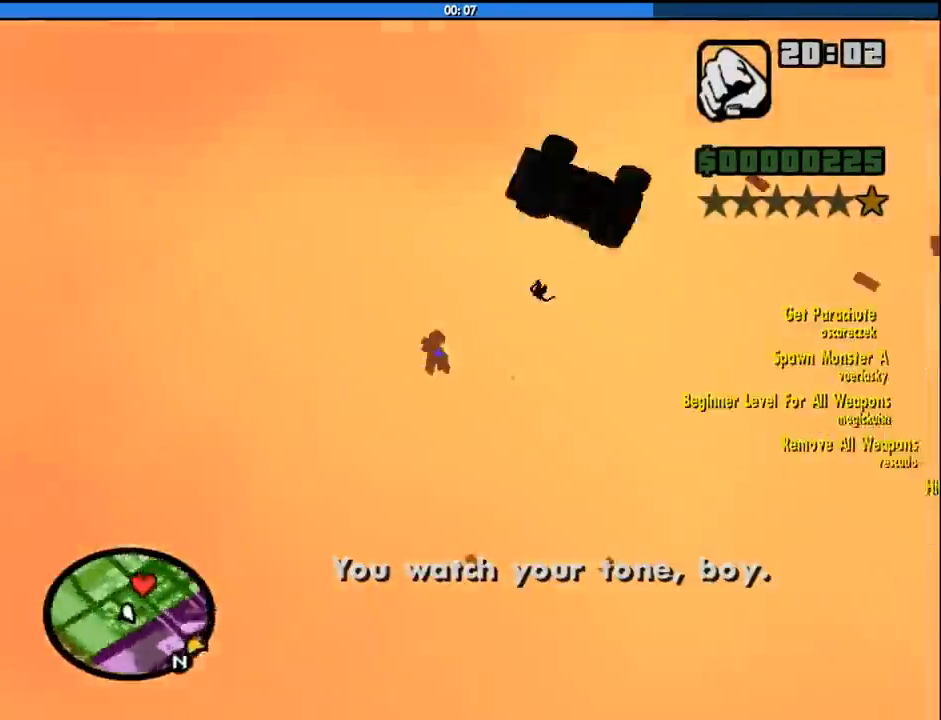
{"keys": [], "mouse": [], "events": []}
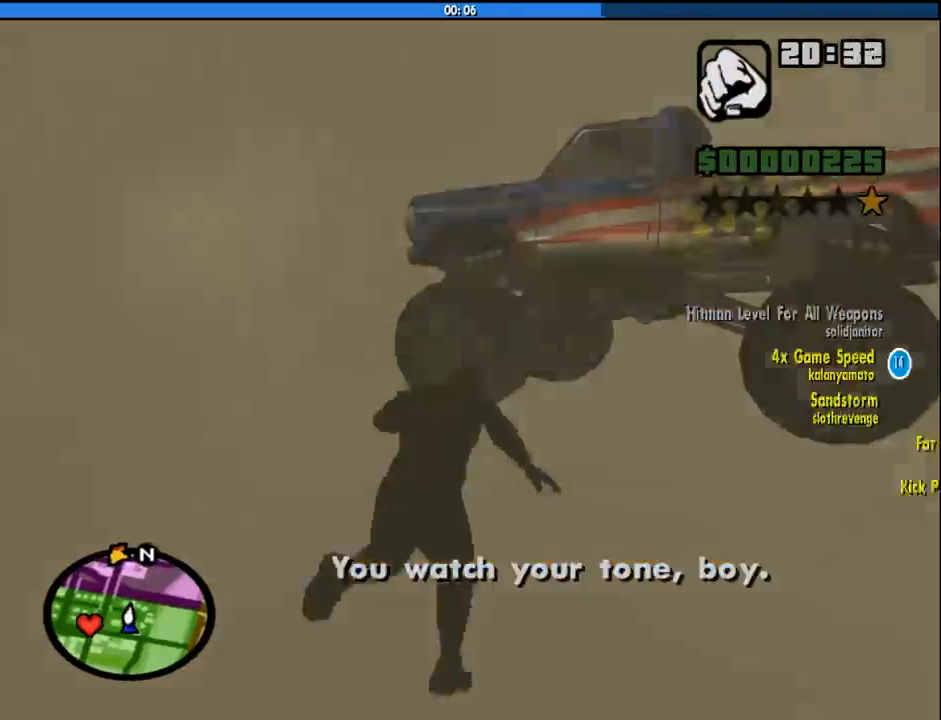
{"keys": [], "mouse": [], "events": []}
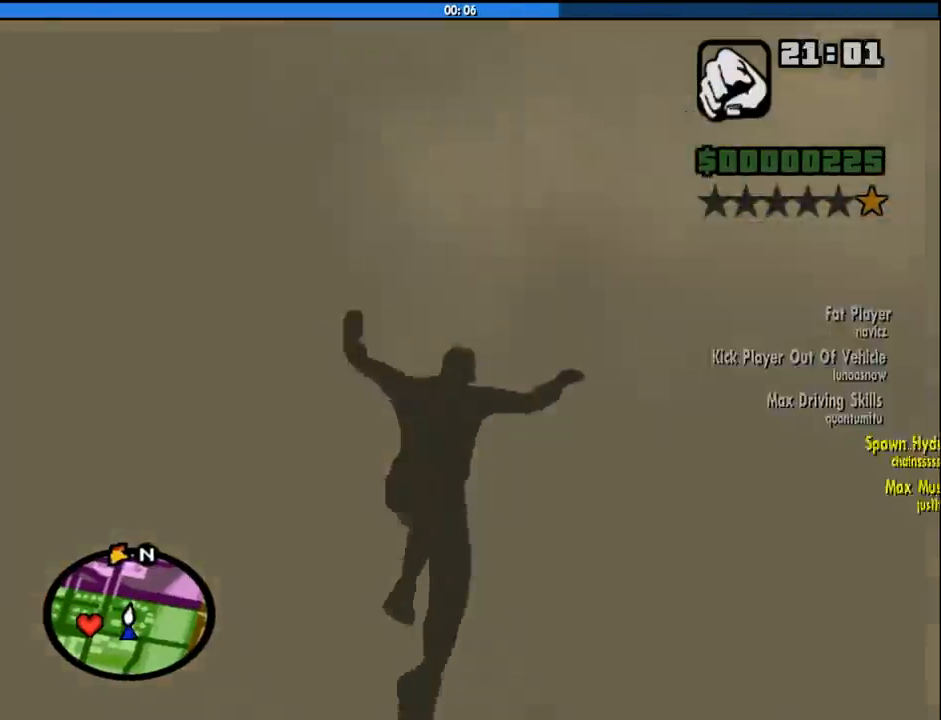
{"keys": ["f"], "mouse": [], "events": [[383, "f", "down"]]}
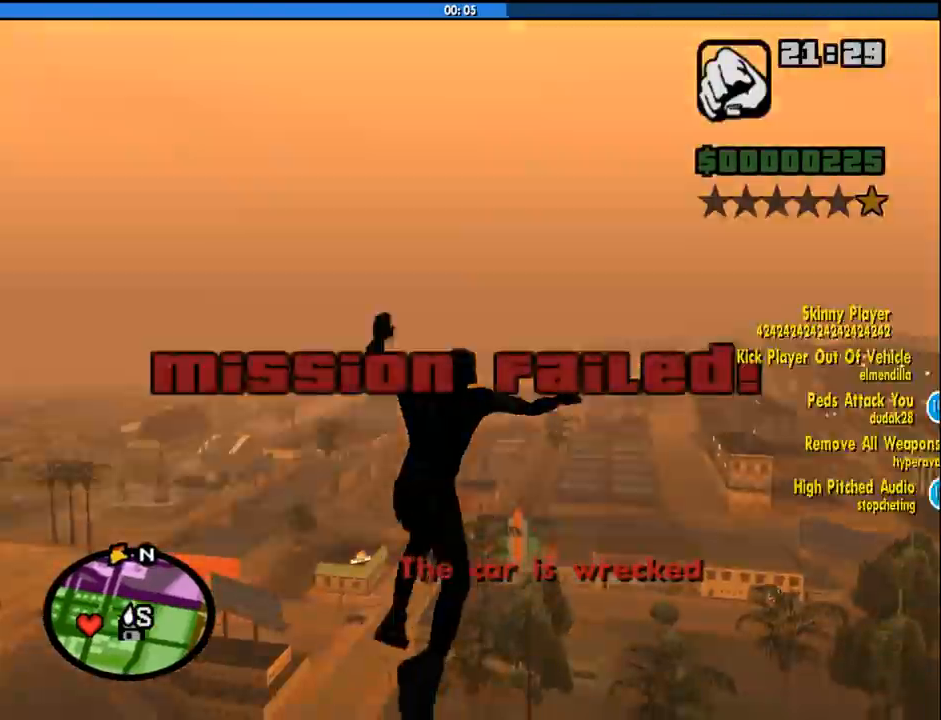
{"keys": [], "mouse": ["left"], "events": [[16, "f", "up"], [116, "f", "down"], [200, "f", "up"], [300, "f", "down"], [300, "mouse_left", "down"], [300, "space", "down"], [400, "f", "up"], [400, "space", "up"], [433, "mouse_left", "up"], [483, "mouse_left", "down"]]}
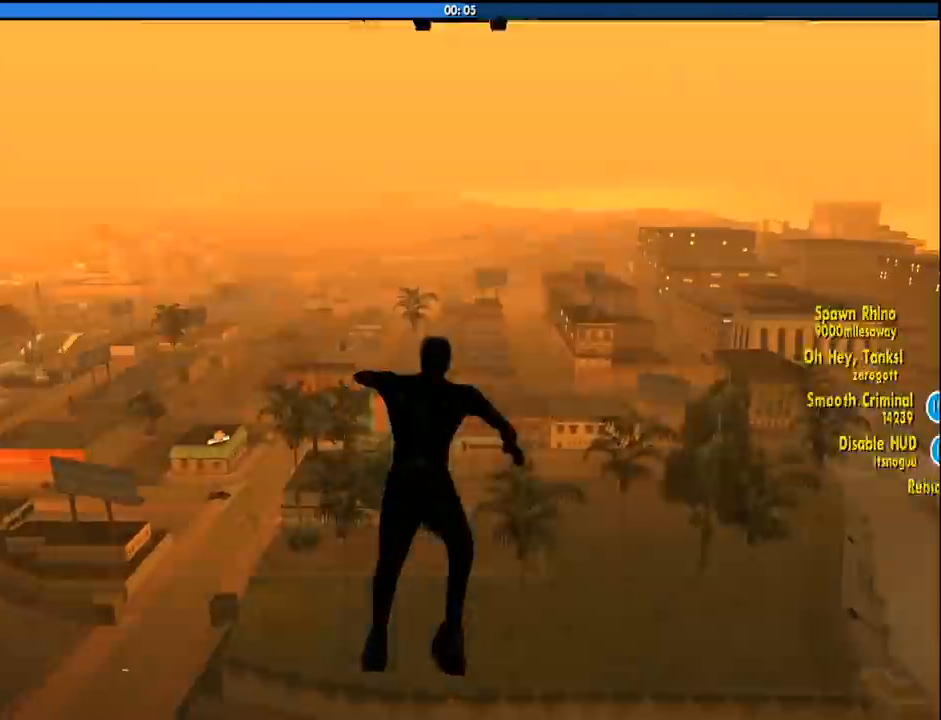
{"keys": [], "mouse": ["left"], "events": [[83, "mouse_left", "up"], [133, "mouse_left", "down"], [216, "mouse_left", "up"], [316, "mouse_left", "down"], [400, "mouse_left", "up"], [450, "mouse_left", "down"]]}
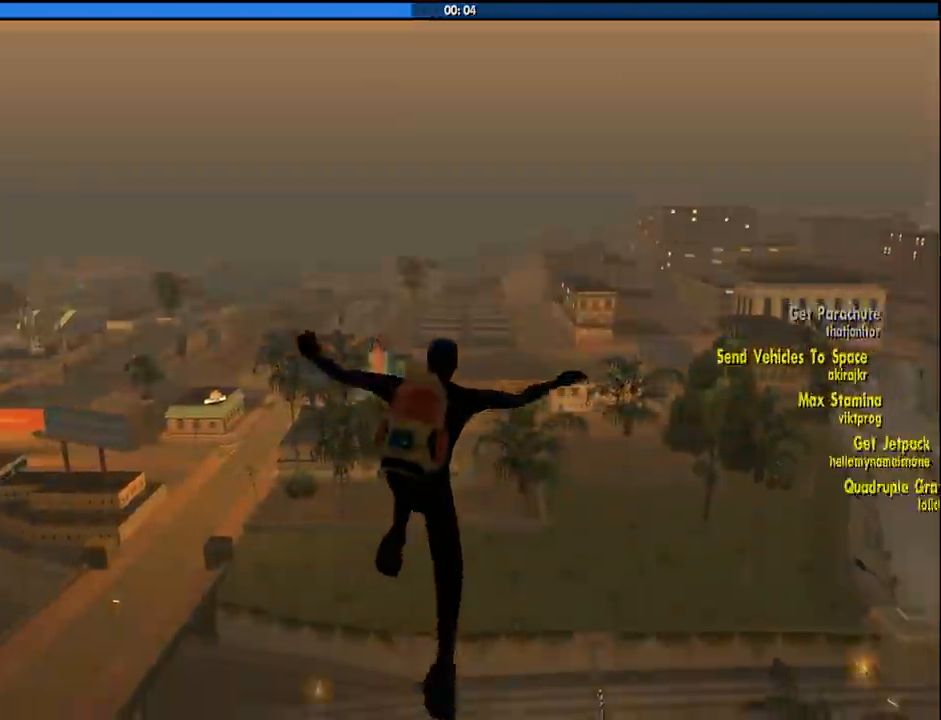
{"keys": ["space"], "mouse": [], "events": [[50, "mouse_left", "up"], [100, "mouse_left", "down"], [183, "mouse_left", "up"], [233, "mouse_left", "down"], [233, "space", "down"], [333, "mouse_left", "up"], [333, "space", "up"], [383, "mouse_left", "down"], [466, "mouse_left", "up"], [466, "space", "down"]]}
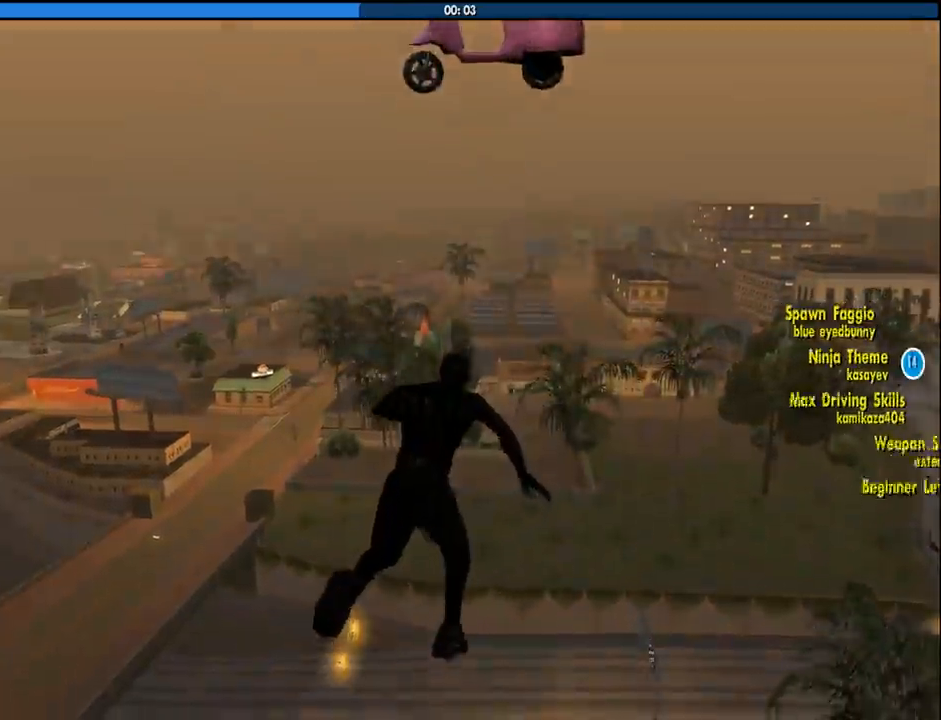
{"keys": ["space"], "mouse": [], "events": [[16, "mouse_left", "down"], [66, "space", "up"], [166, "mouse_left", "up"], [200, "mouse_left", "down"], [200, "space", "down"], [300, "mouse_left", "up"], [300, "space", "up"], [350, "mouse_left", "down"], [483, "mouse_left", "up"], [483, "space", "down"]]}
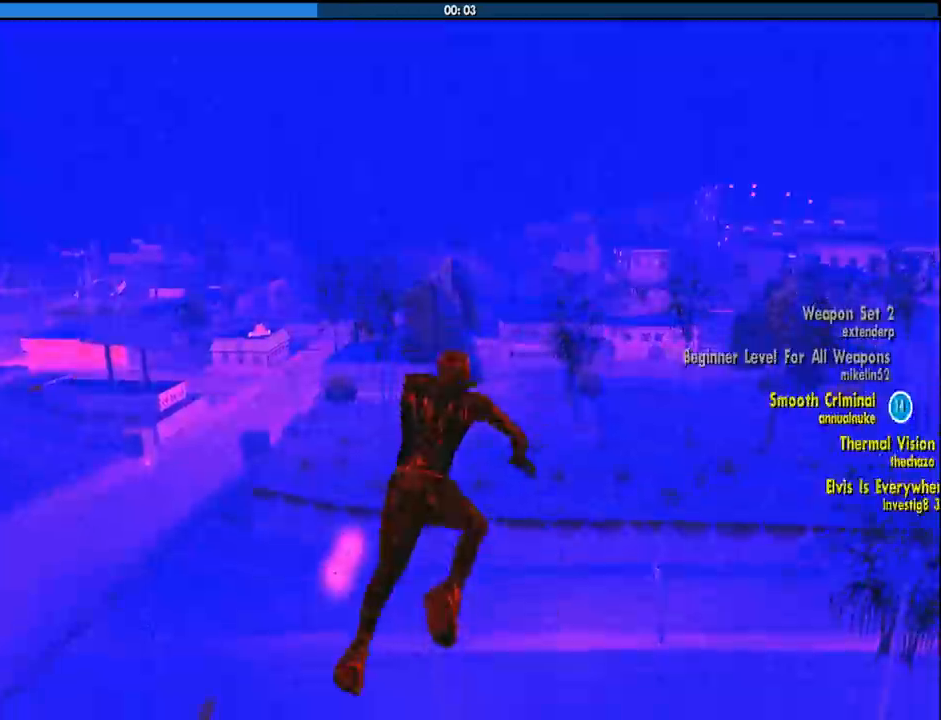
{"keys": [], "mouse": [], "events": [[33, "mouse_left", "down"], [33, "space", "up"], [133, "mouse_left", "up"], [166, "space", "down"], [216, "mouse_left", "down"], [266, "space", "up"], [316, "mouse_left", "up"], [400, "mouse_left", "down"], [400, "space", "down"], [500, "mouse_left", "up"], [500, "space", "up"]]}
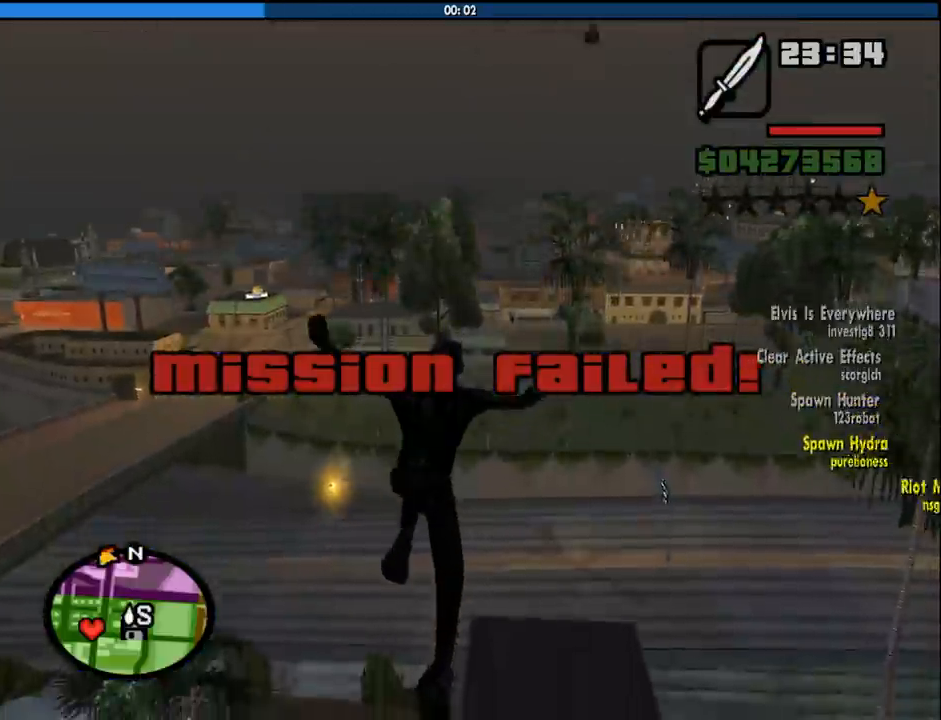
{"keys": [], "mouse": ["left"], "events": [[100, "mouse_left", "down"], [100, "space", "down"], [183, "mouse_left", "up"], [183, "space", "up"], [283, "mouse_left", "down"], [333, "space", "down"], [383, "mouse_left", "up"], [416, "space", "up"], [466, "mouse_left", "down"]]}
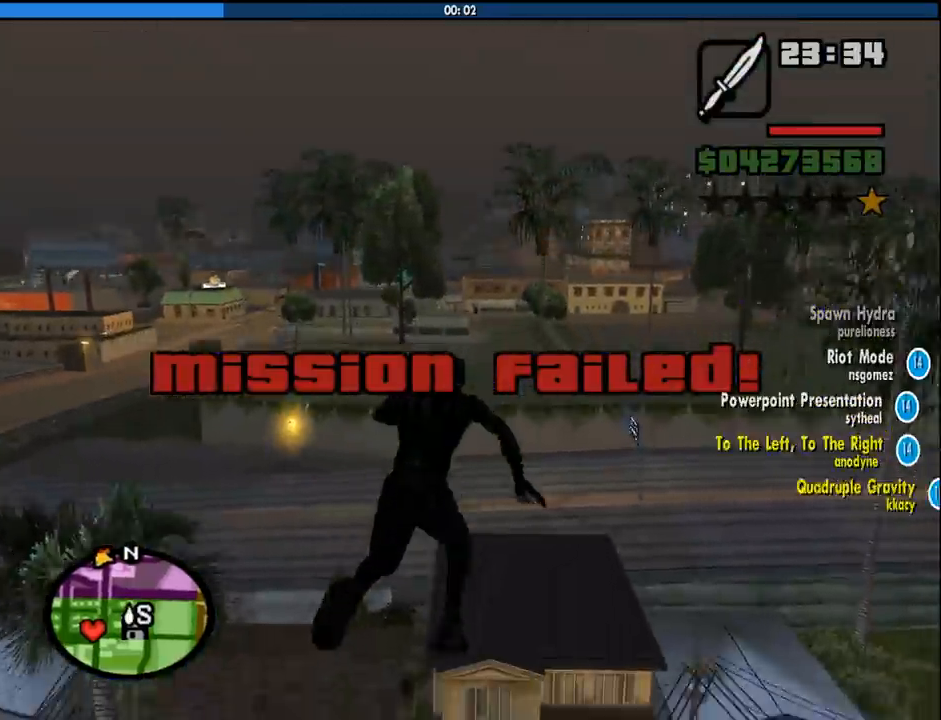
{"keys": ["space"], "mouse": [], "events": [[16, "space", "down"], [66, "mouse_left", "up"], [116, "space", "up"], [150, "mouse_left", "down"], [250, "mouse_left", "up"], [250, "space", "down"], [350, "mouse_left", "down"], [350, "space", "up"], [433, "mouse_left", "up"], [483, "space", "down"]]}
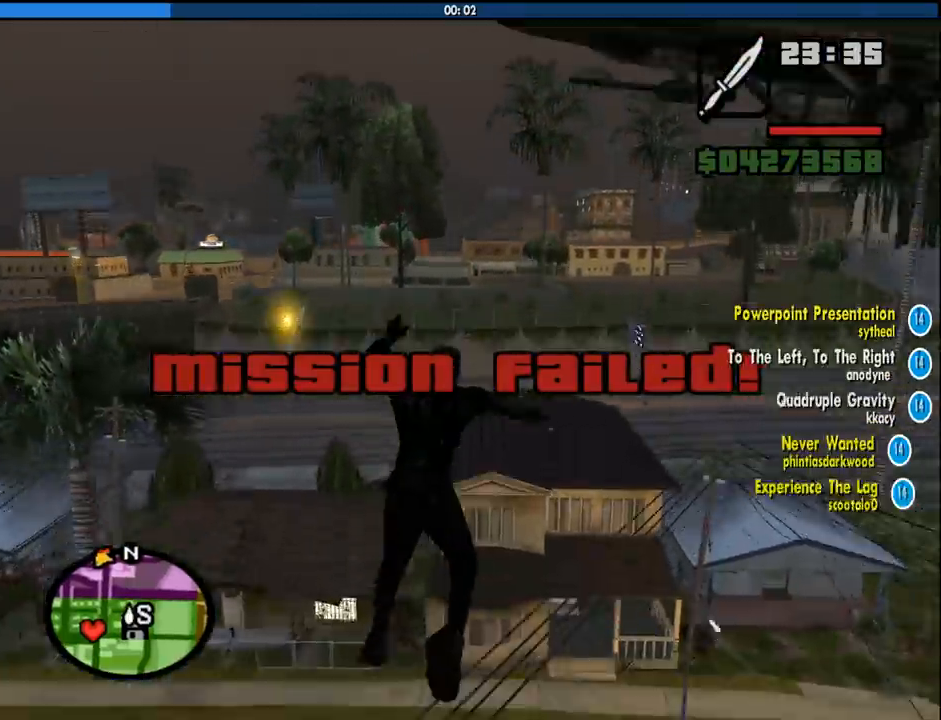
{"keys": [], "mouse": ["left"], "events": [[33, "mouse_left", "down"], [83, "space", "up"], [166, "mouse_left", "up"], [216, "mouse_left", "down"], [216, "space", "down"], [266, "space", "up"], [316, "mouse_left", "up"], [416, "mouse_left", "down"], [416, "space", "down"], [500, "space", "up"]]}
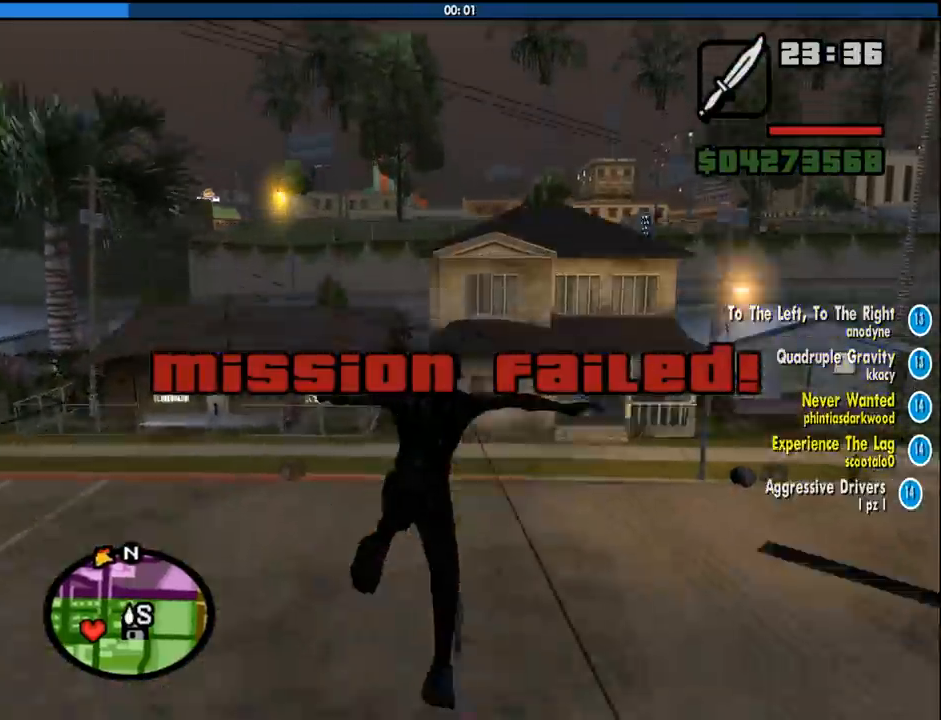
{"keys": ["a", "space", "w"], "mouse": ["left"], "events": [[50, "mouse_left", "up"], [50, "w", "down"], [100, "mouse_left", "down"], [183, "d", "down"], [233, "mouse_left", "up"], [233, "space", "down"], [283, "mouse_left", "down"], [283, "space", "up"], [283, "w", "up"], [383, "space", "down"], [416, "a", "down"], [416, "mouse_left", "up"], [466, "d", "up"], [466, "mouse_left", "down"], [466, "w", "down"]]}
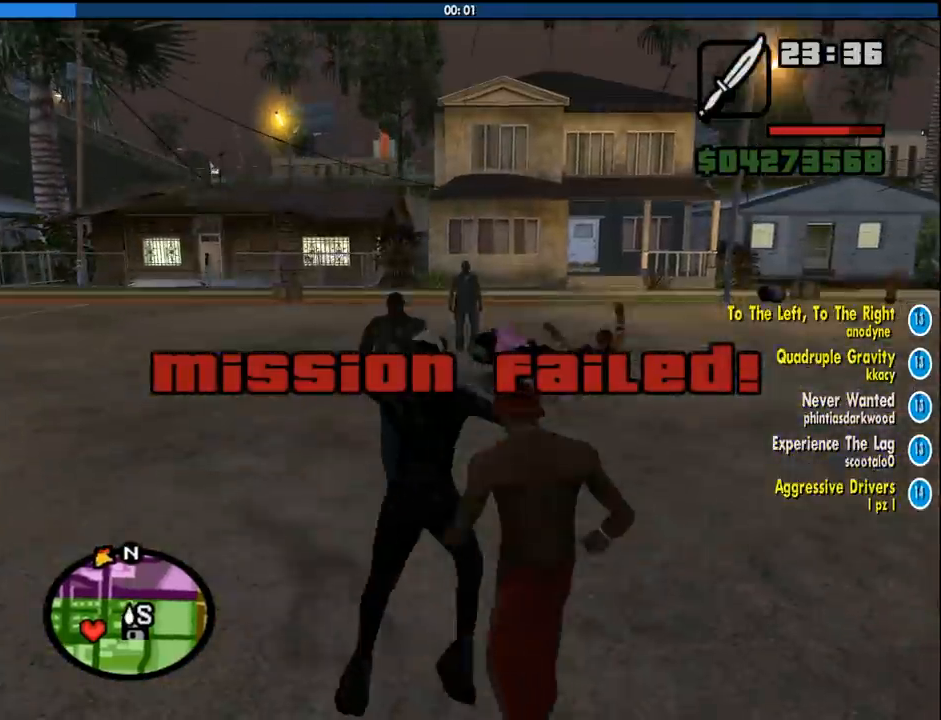
{"keys": [], "mouse": [], "events": [[16, "space", "up"], [66, "a", "up"], [66, "w", "up"], [116, "mouse_left", "up"], [150, "mouse_left", "down"], [150, "space", "down"], [250, "mouse_left", "up"], [250, "space", "up"]]}
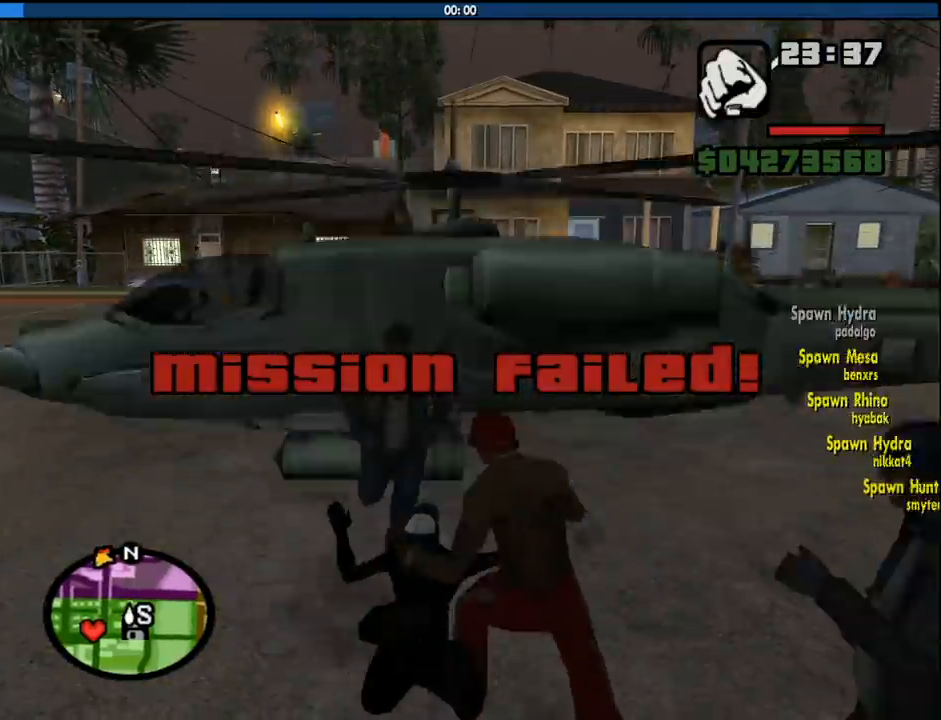
{"keys": [], "mouse": [], "events": []}
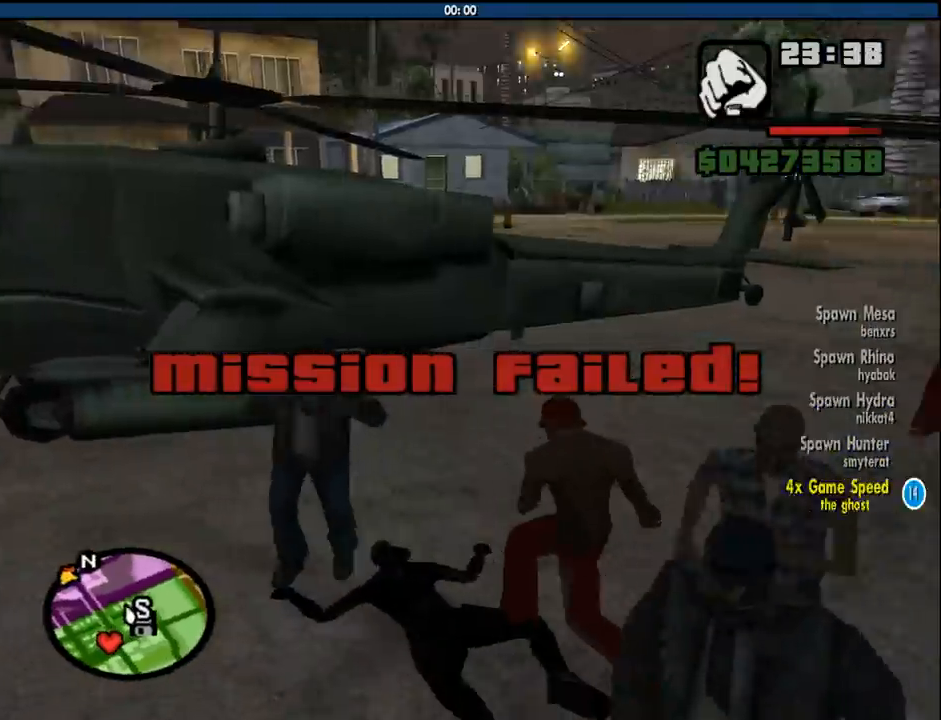
{"keys": [], "mouse": [], "events": []}
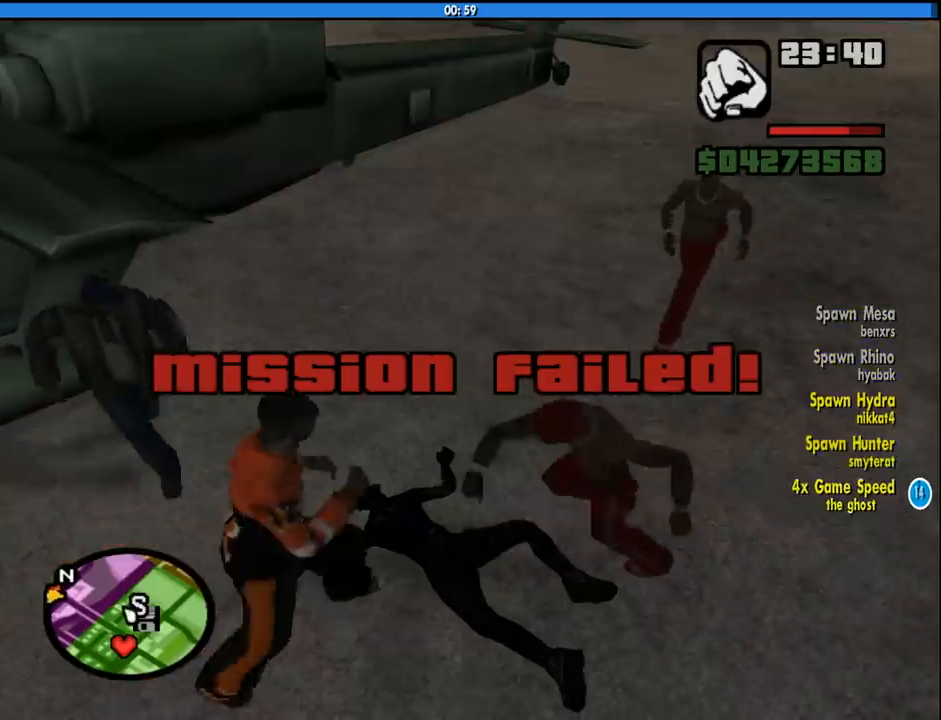
{"keys": [], "mouse": [], "events": []}
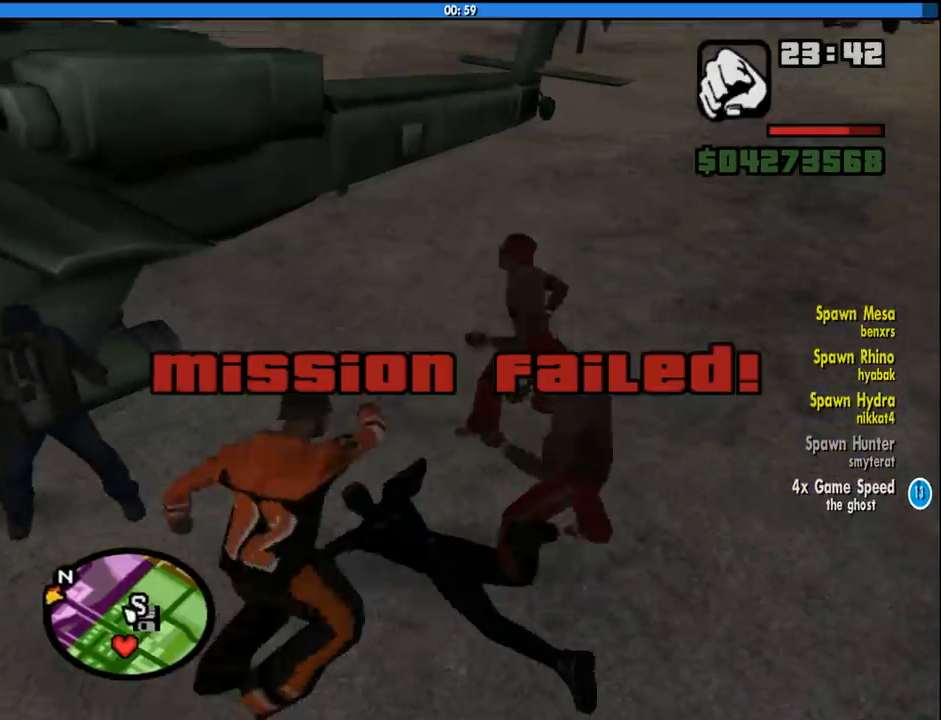
{"keys": ["space", "w"], "mouse": [], "events": [[316, "d", "down"], [400, "w", "down"], [450, "space", "down"], [500, "d", "up"]]}
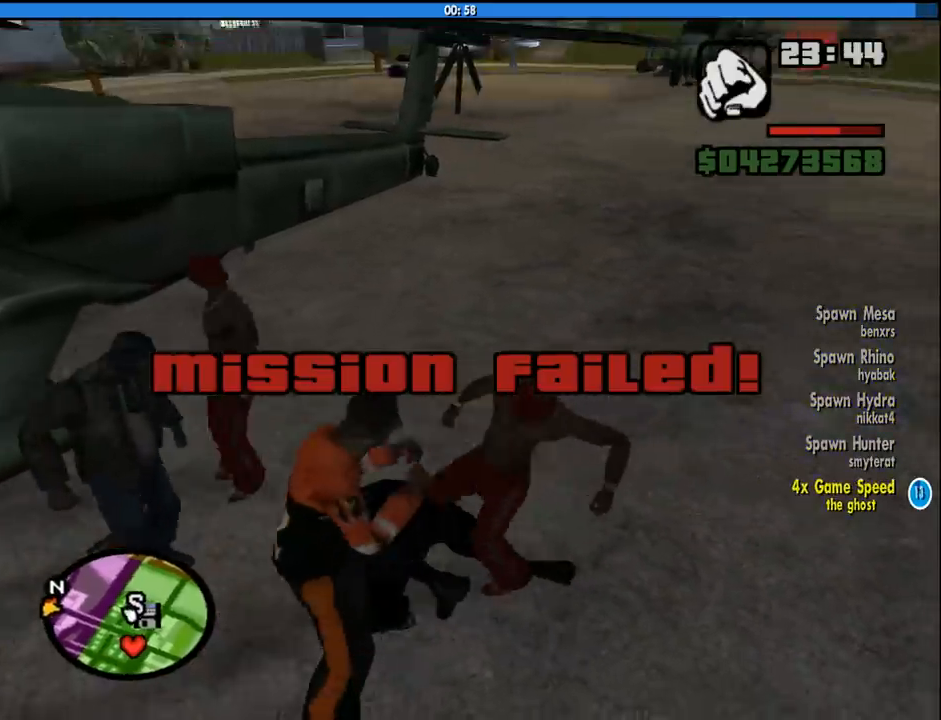
{"keys": ["a", "space", "w"], "mouse": [], "events": [[50, "a", "down"], [50, "space", "up"], [150, "a", "up"], [183, "d", "down"], [183, "space", "down"], [233, "w", "up"], [283, "space", "up"], [333, "w", "down"], [433, "a", "down"], [433, "d", "up"], [433, "space", "down"]]}
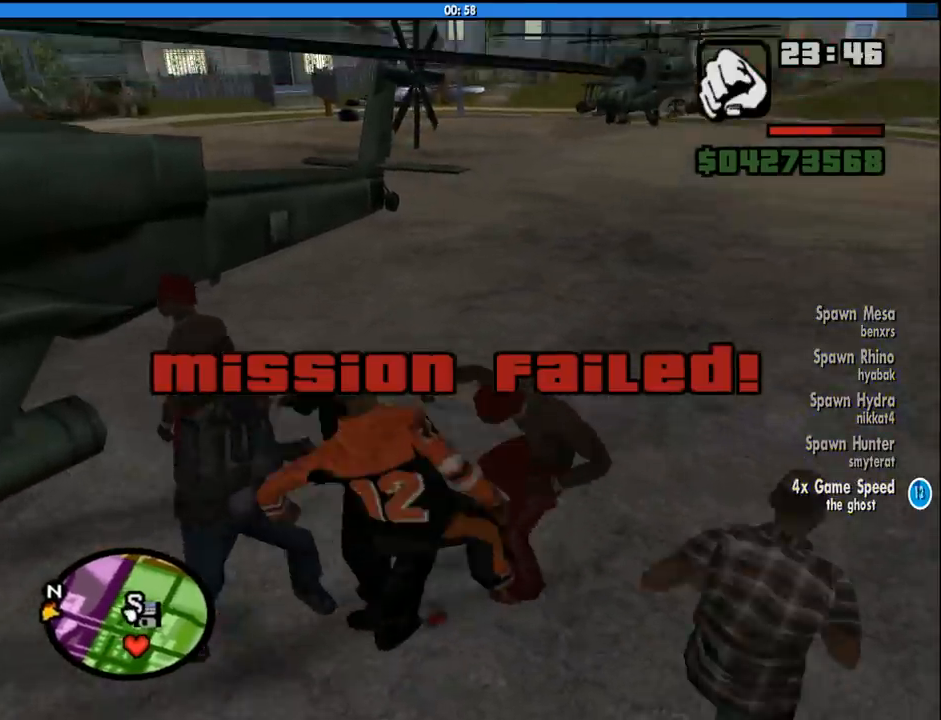
{"keys": ["d", "w"], "mouse": [], "events": [[16, "space", "up"], [66, "a", "up"], [116, "d", "down"], [116, "space", "down"], [200, "space", "up"], [350, "space", "down"], [433, "space", "up"]]}
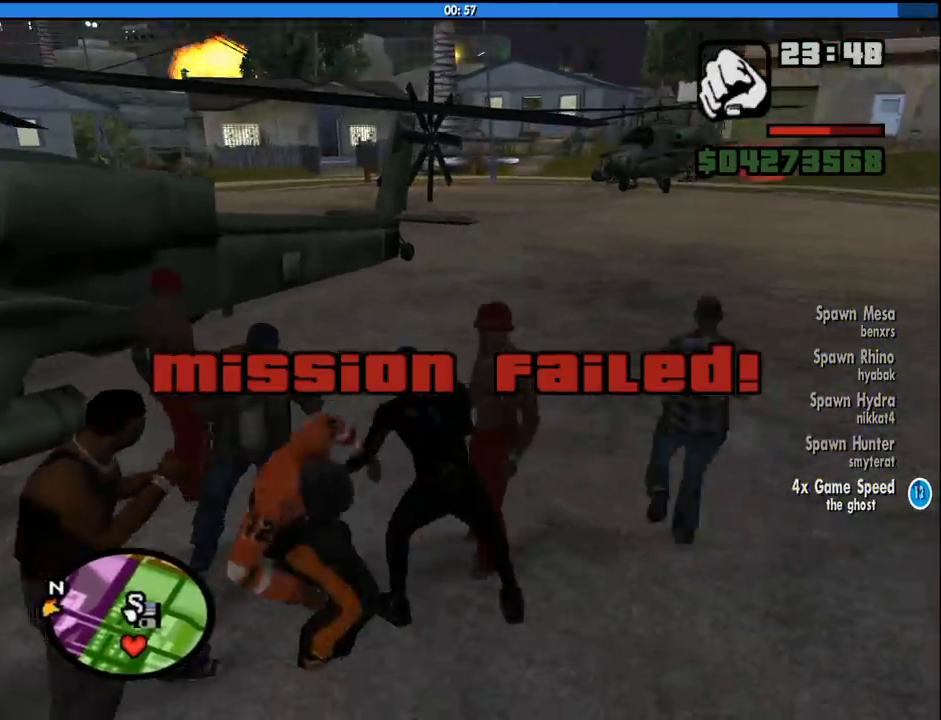
{"keys": ["d", "space", "w"], "mouse": [], "events": [[33, "space", "down"], [133, "space", "up"], [266, "space", "down"], [366, "space", "up"], [500, "space", "down"]]}
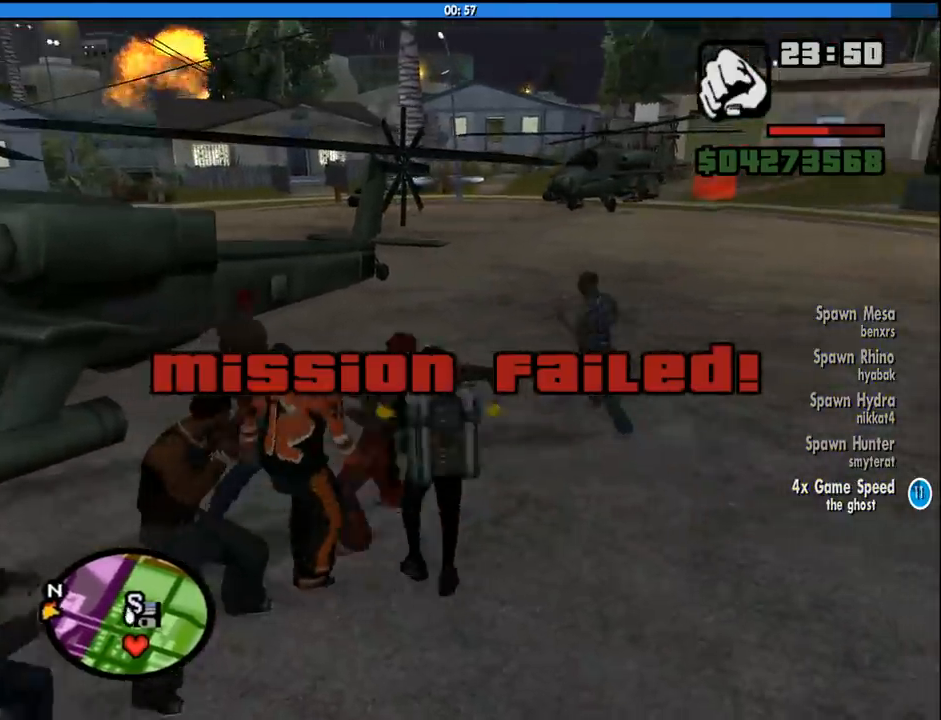
{"keys": ["d"], "mouse": [], "events": [[50, "space", "up"], [50, "w", "up"], [183, "space", "down"], [283, "space", "up"], [416, "space", "down"], [466, "space", "up"]]}
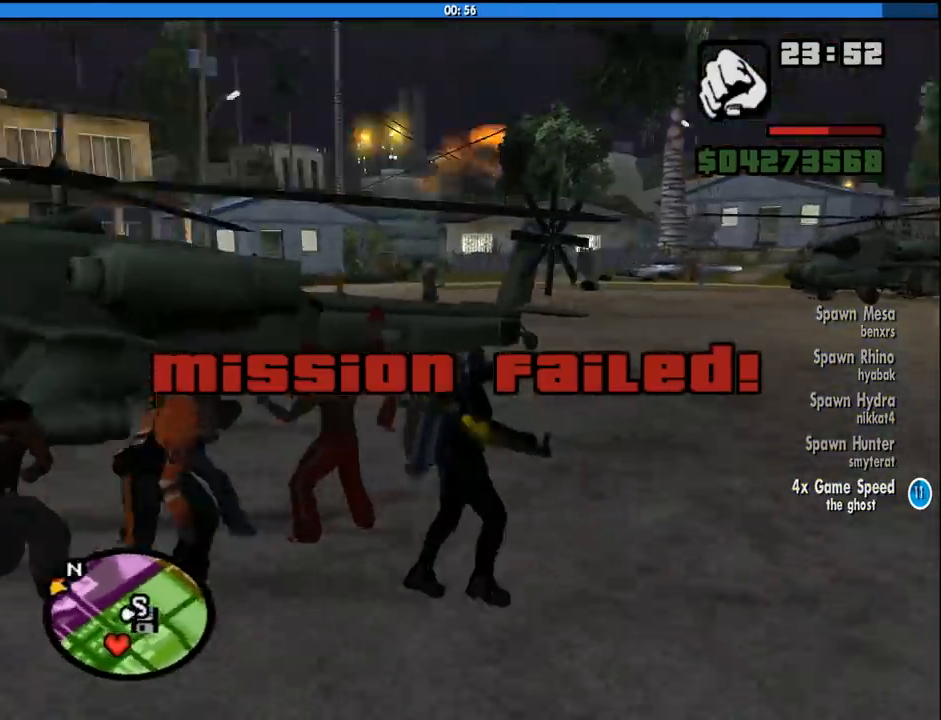
{"keys": ["d", "space", "w"], "mouse": [], "events": [[116, "space", "down"], [150, "w", "down"], [200, "space", "up"], [300, "space", "down"]]}
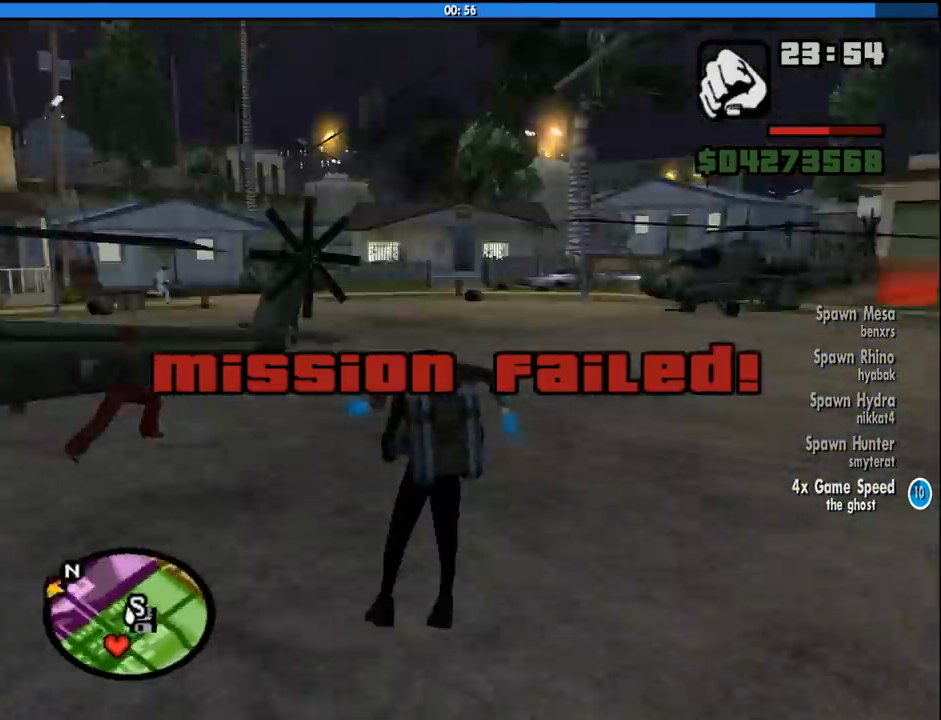
{"keys": ["a", "w"], "mouse": [], "events": [[133, "d", "up"], [316, "a", "down"], [316, "space", "up"]]}
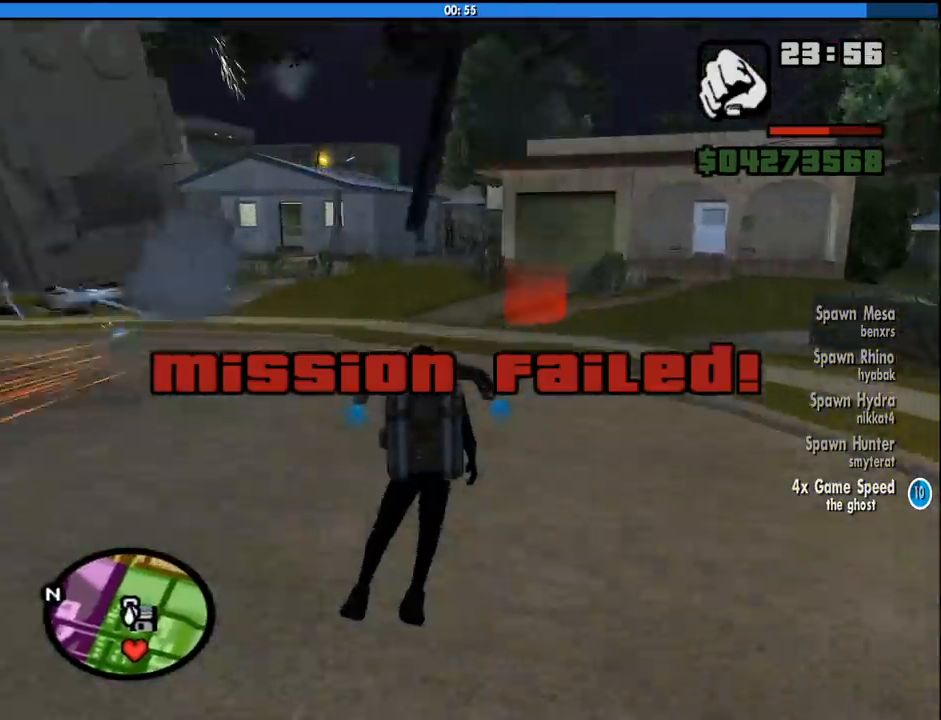
{"keys": ["shift"], "mouse": [], "events": [[50, "w", "up"], [283, "a", "up"], [433, "shift", "down"]]}
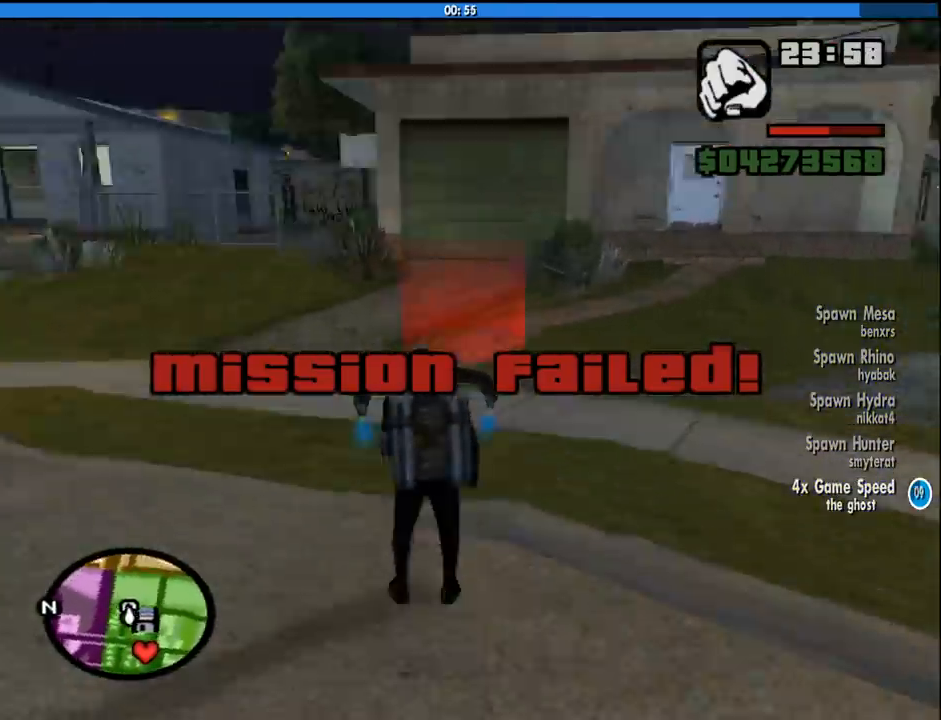
{"keys": ["w"], "mouse": [], "events": [[166, "d", "down"], [200, "d", "up"], [250, "shift", "up"], [250, "w", "down"]]}
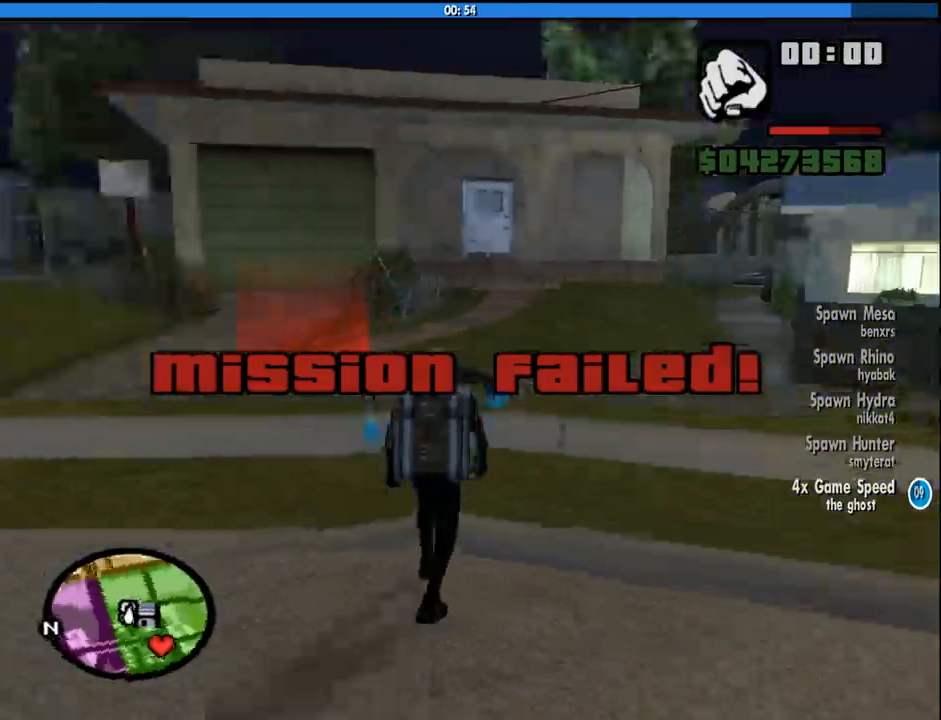
{"keys": ["w"], "mouse": [], "events": [[133, "a", "down"], [216, "a", "up"]]}